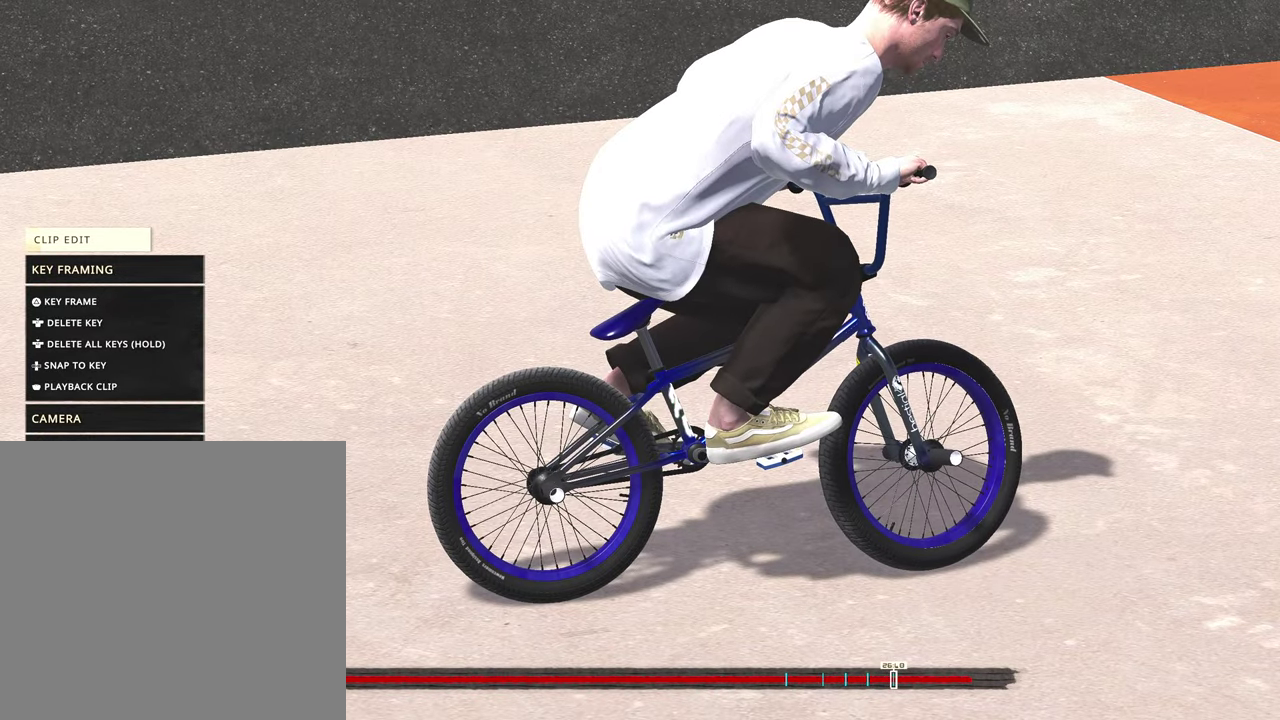
Gameplay with a controller (Xbox layout); each line is a JSON object with the inputs held at the frame after it (dt_ms = milliseconds from this image to that frame). "events" lists button and stick changes between this image and that frame as [ms after this image, input, new state], when the widget could be followed in between. Not read: R2.
{"dt_ms": 400, "buttons": [], "left_stick": "center", "right_stick": "center", "events": [[150, "right_stick", "left"], [383, "right_stick", "center"]]}
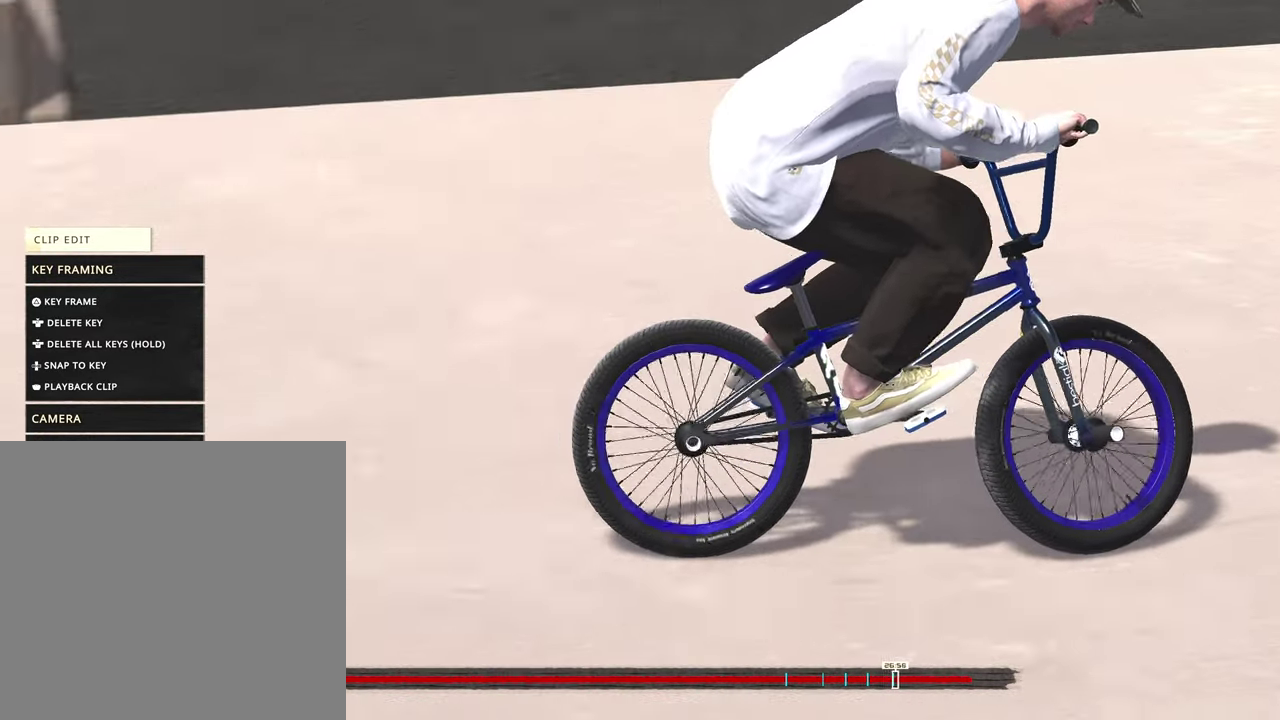
{"dt_ms": 500, "buttons": [], "left_stick": "center", "right_stick": "left", "events": [[50, "right_stick", "left"], [150, "right_stick", "center"], [250, "right_stick", "left"], [333, "right_stick", "center"], [383, "right_stick", "left"]]}
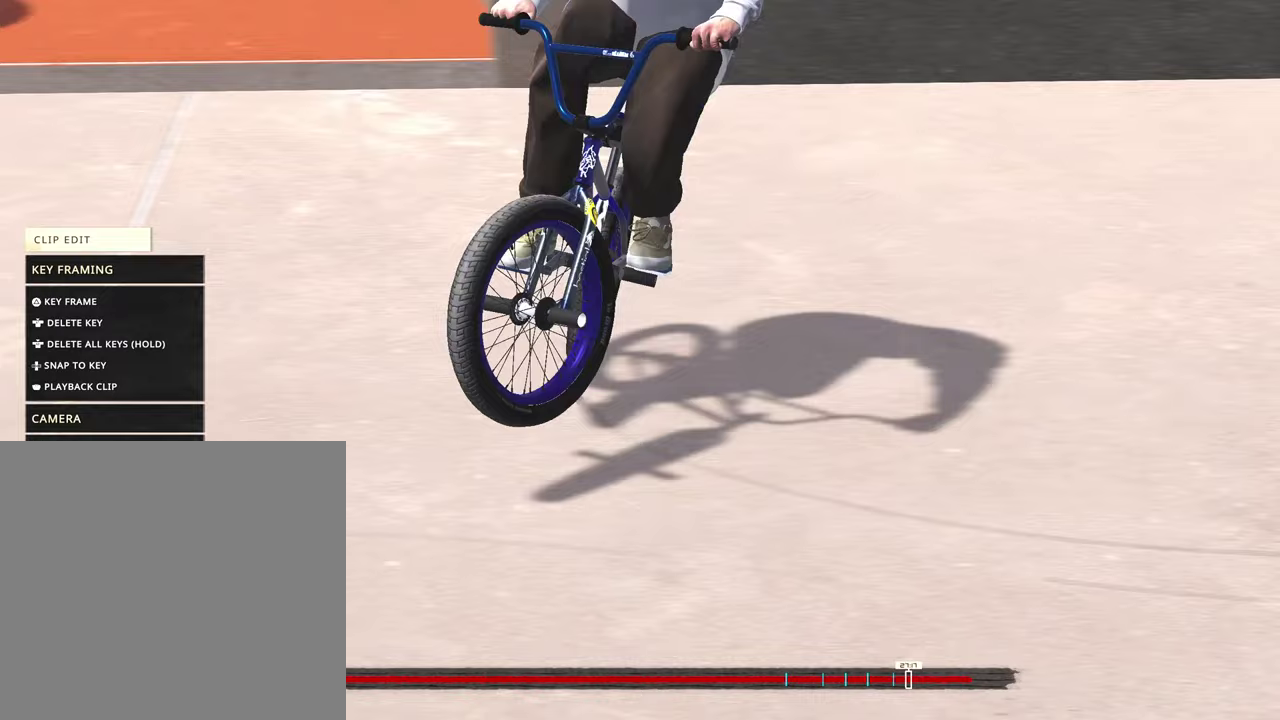
{"dt_ms": 400, "buttons": [], "left_stick": "center", "right_stick": "left", "events": [[17, "right_stick", "up-left"], [333, "right_stick", "left"]]}
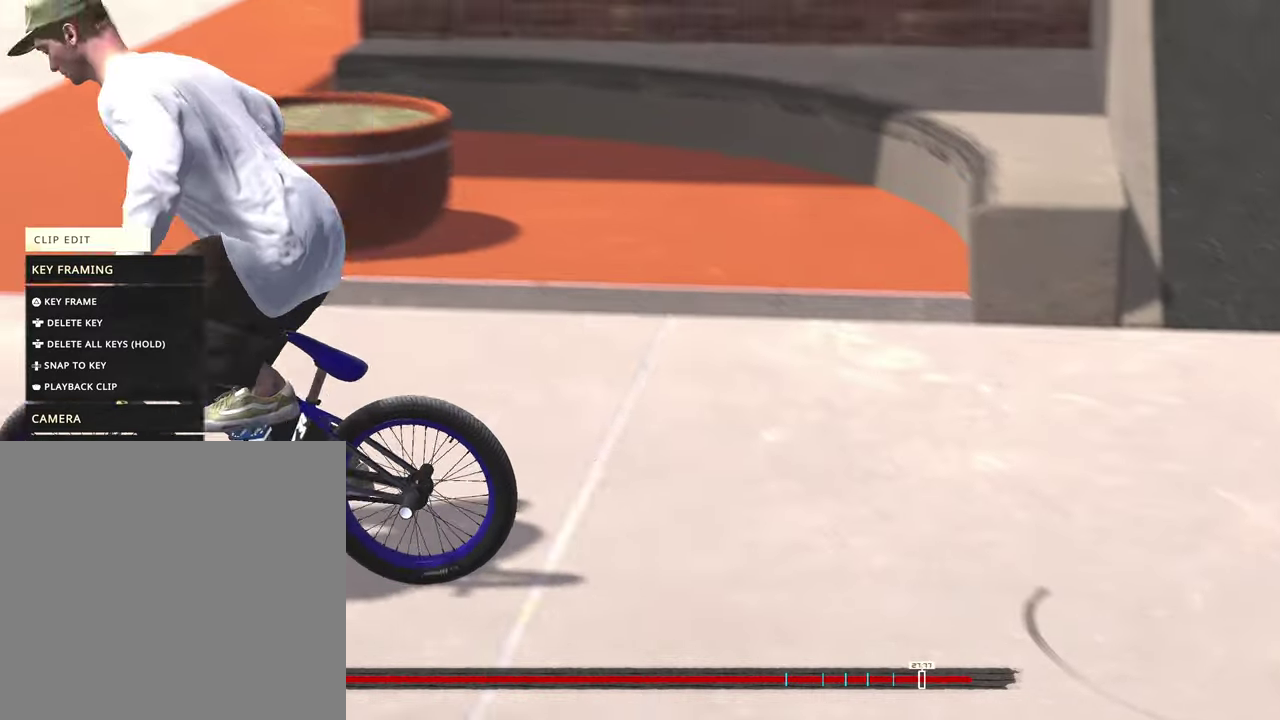
{"dt_ms": 600, "buttons": [], "left_stick": "center", "right_stick": "center", "events": [[450, "right_stick", "center"]]}
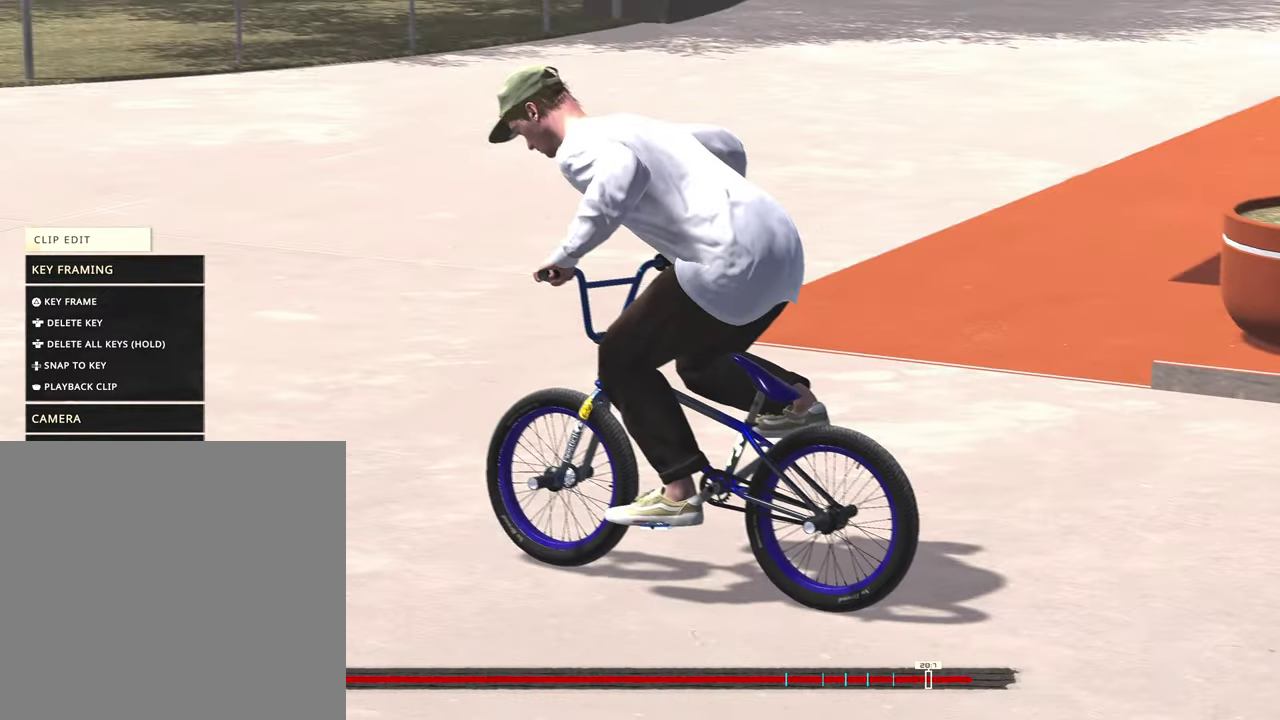
{"dt_ms": 500, "buttons": [], "left_stick": "center", "right_stick": "center", "events": []}
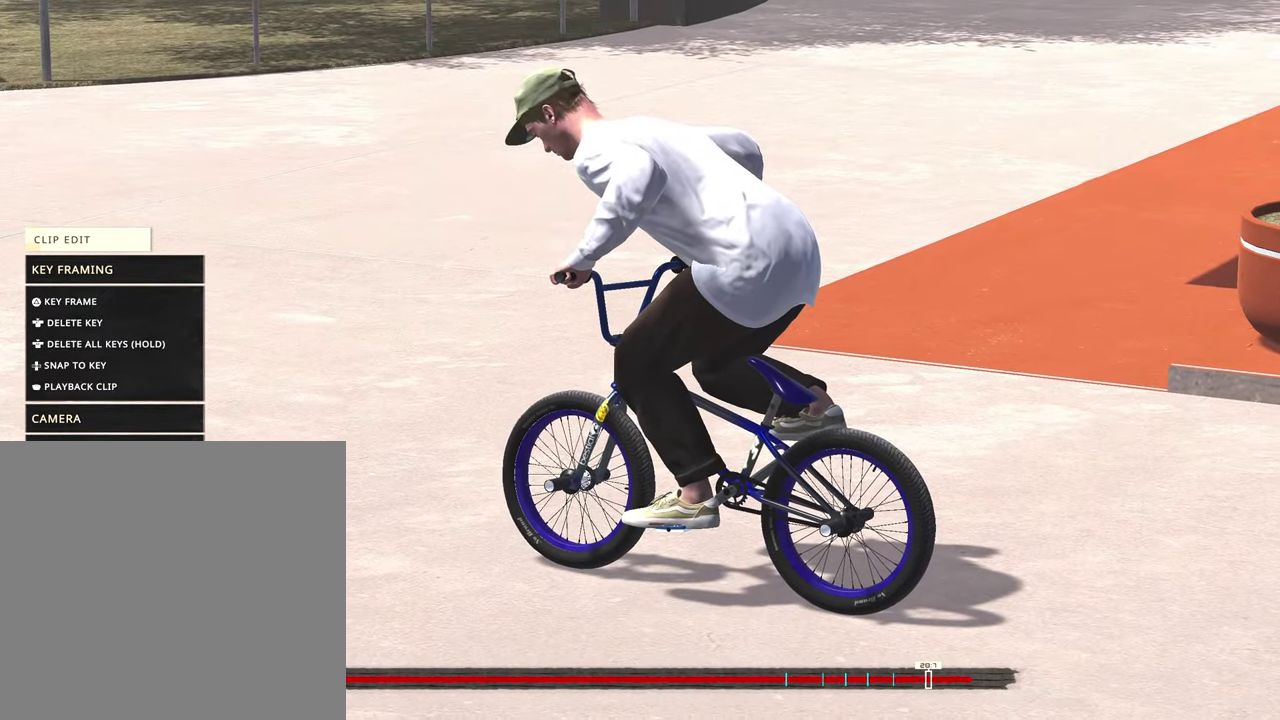
{"dt_ms": 500, "buttons": [], "left_stick": "center", "right_stick": "center", "events": []}
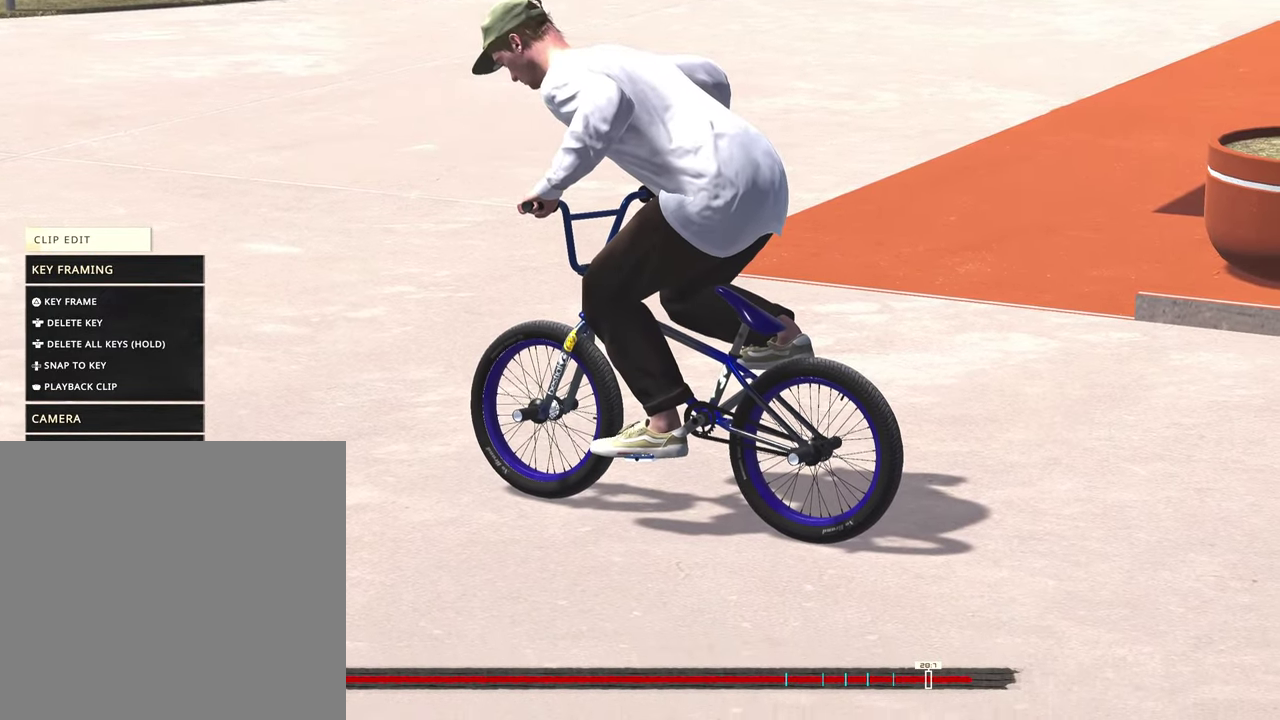
{"dt_ms": 500, "buttons": [], "left_stick": "center", "right_stick": "center", "events": []}
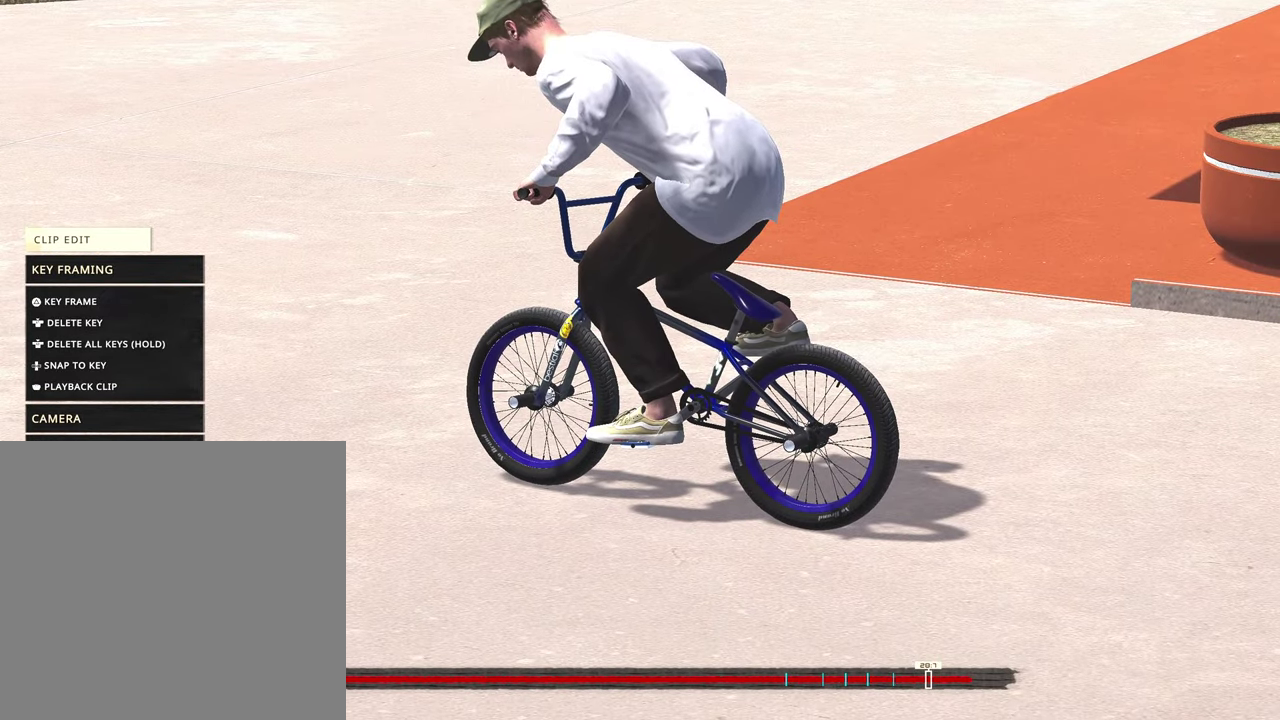
{"dt_ms": 700, "buttons": [], "left_stick": "center", "right_stick": "center", "events": [[150, "Y", "down"], [283, "Y", "up"]]}
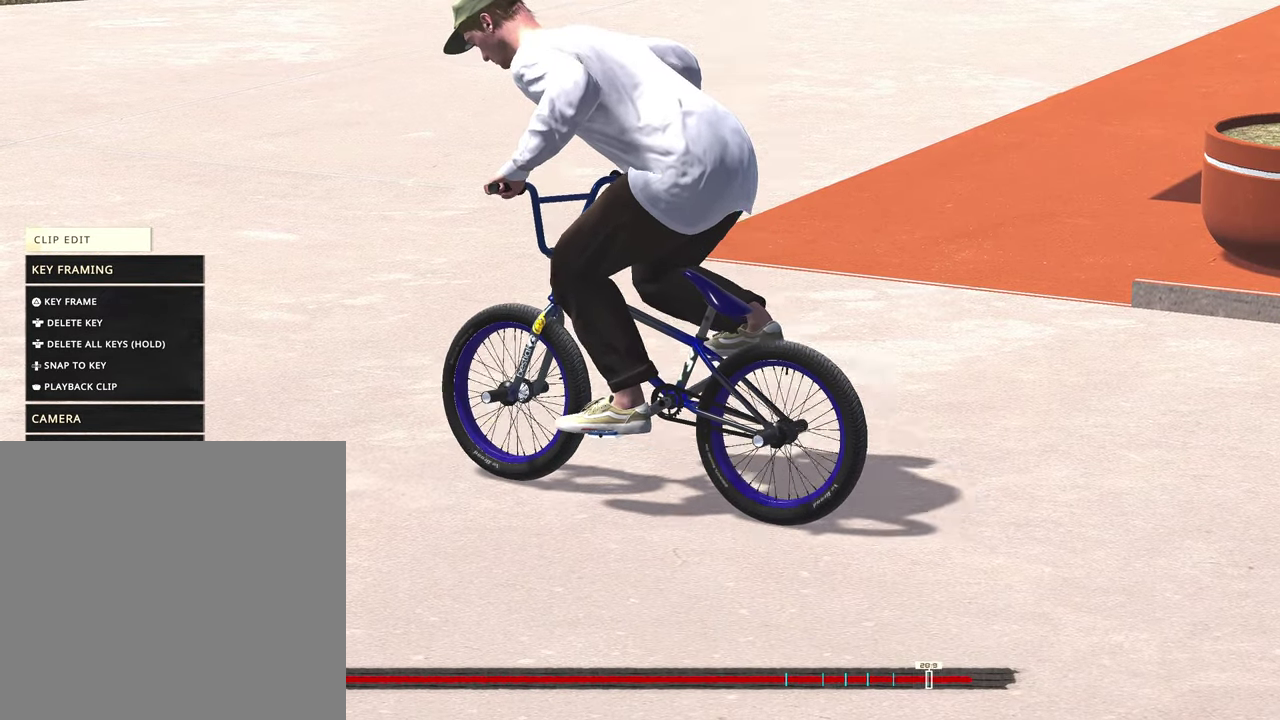
{"dt_ms": 300, "buttons": [], "left_stick": "center", "right_stick": "left", "events": [[233, "right_stick", "left"]]}
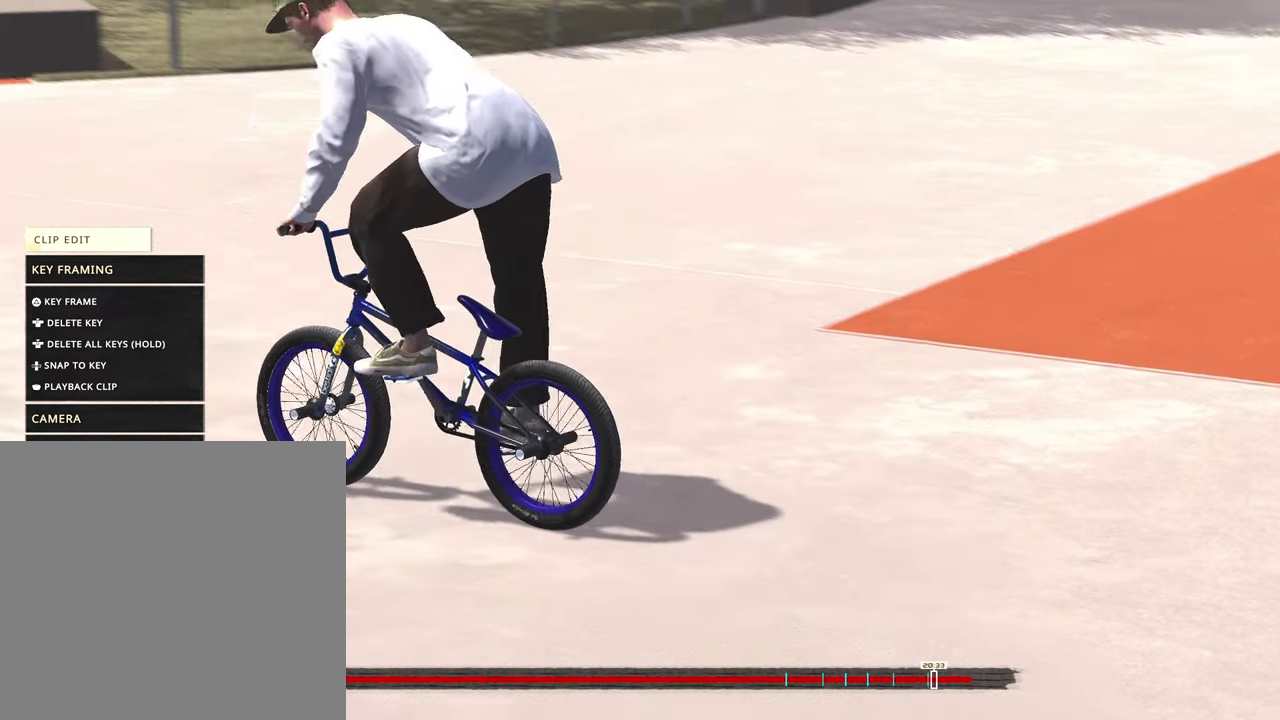
{"dt_ms": 500, "buttons": [], "left_stick": "center", "right_stick": "center", "events": [[33, "right_stick", "center"], [350, "right_stick", "left"], [433, "right_stick", "center"]]}
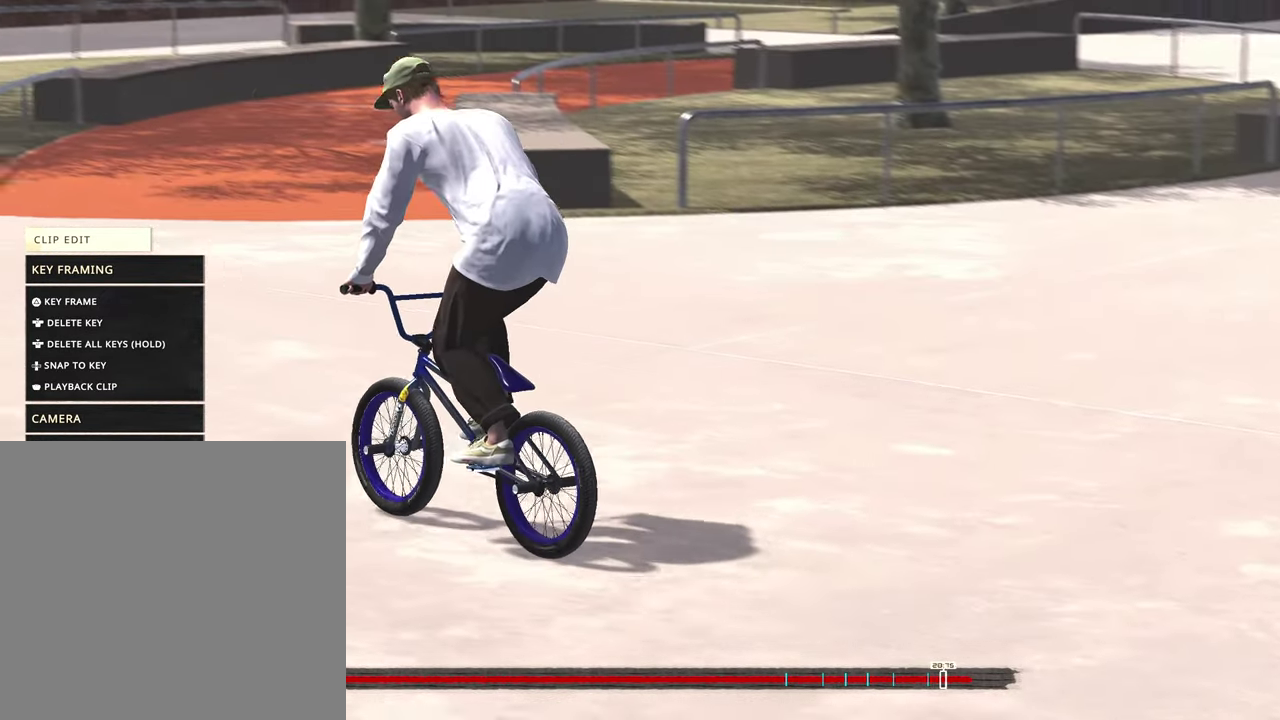
{"dt_ms": 400, "buttons": [], "left_stick": "center", "right_stick": "center", "events": [[200, "right_stick", "left"], [250, "right_stick", "center"]]}
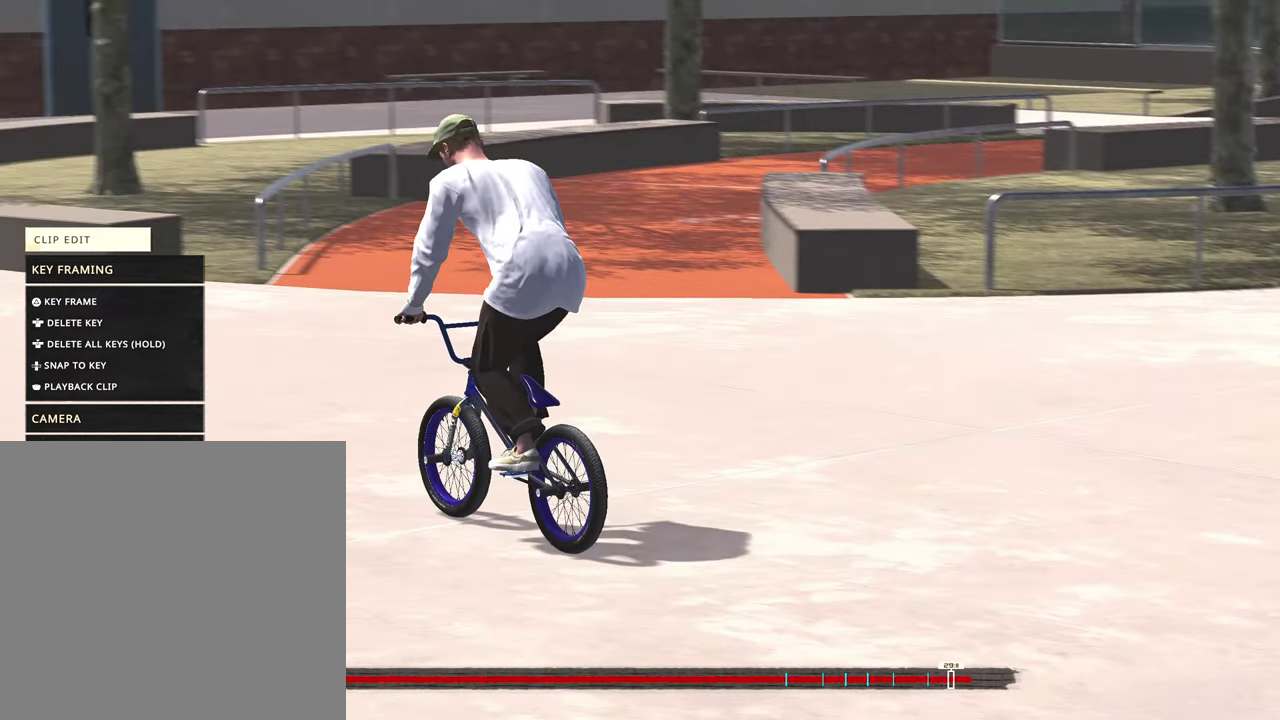
{"dt_ms": 600, "buttons": [], "left_stick": "center", "right_stick": "center", "events": [[450, "Y", "down"], [567, "Y", "up"]]}
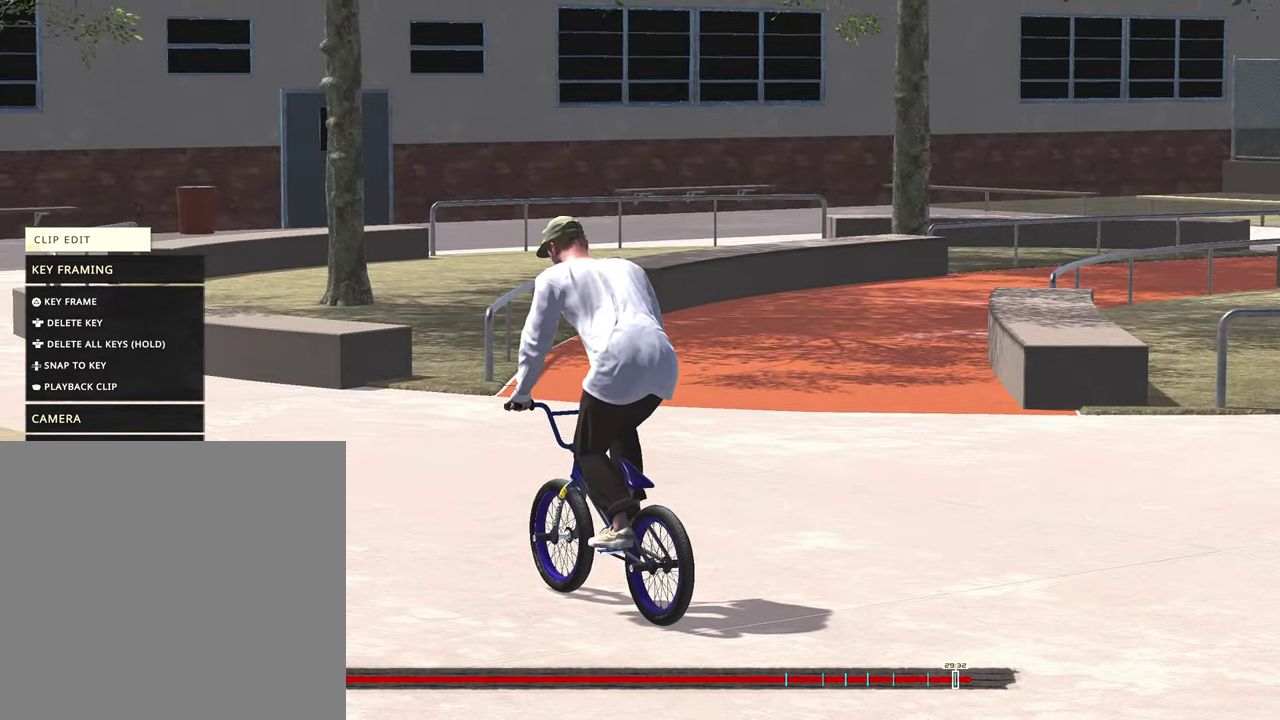
{"dt_ms": 300, "buttons": ["DPAD_LEFT"], "left_stick": "center", "right_stick": "center", "events": [[67, "DPAD_LEFT", "down"], [183, "DPAD_LEFT", "up"], [283, "DPAD_LEFT", "down"]]}
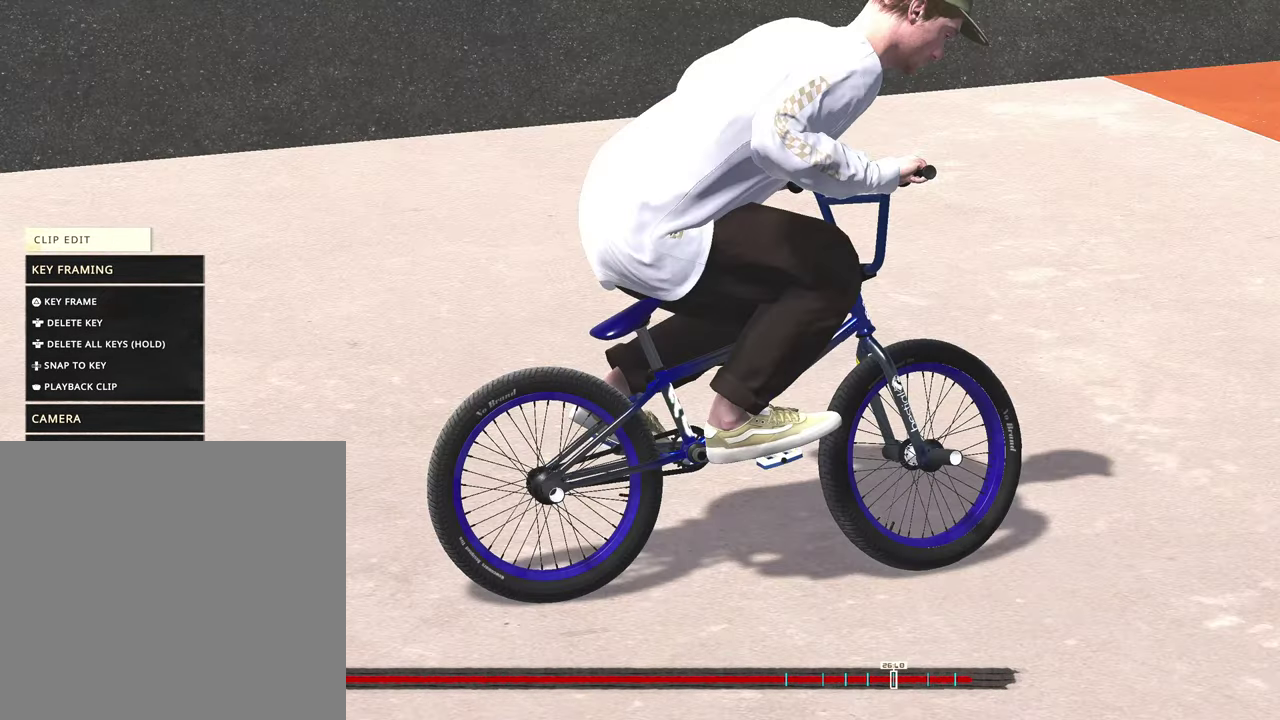
{"dt_ms": 900, "buttons": ["DPAD_LEFT"], "left_stick": "center", "right_stick": "center", "events": [[83, "DPAD_LEFT", "up"], [167, "DPAD_LEFT", "down"], [283, "DPAD_LEFT", "up"], [367, "DPAD_LEFT", "down"], [483, "DPAD_LEFT", "up"], [567, "DPAD_LEFT", "down"], [683, "DPAD_LEFT", "up"], [817, "DPAD_LEFT", "down"]]}
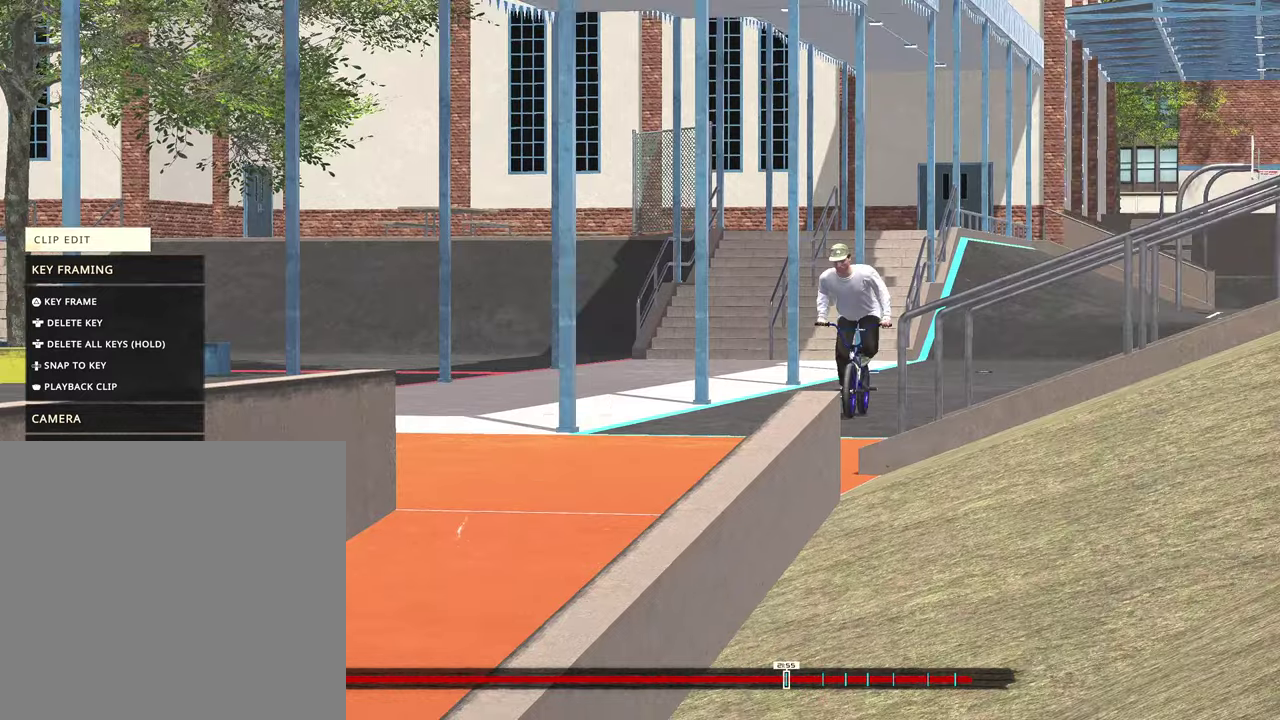
{"dt_ms": 300, "buttons": [], "left_stick": "center", "right_stick": "center", "events": [[17, "DPAD_LEFT", "up"]]}
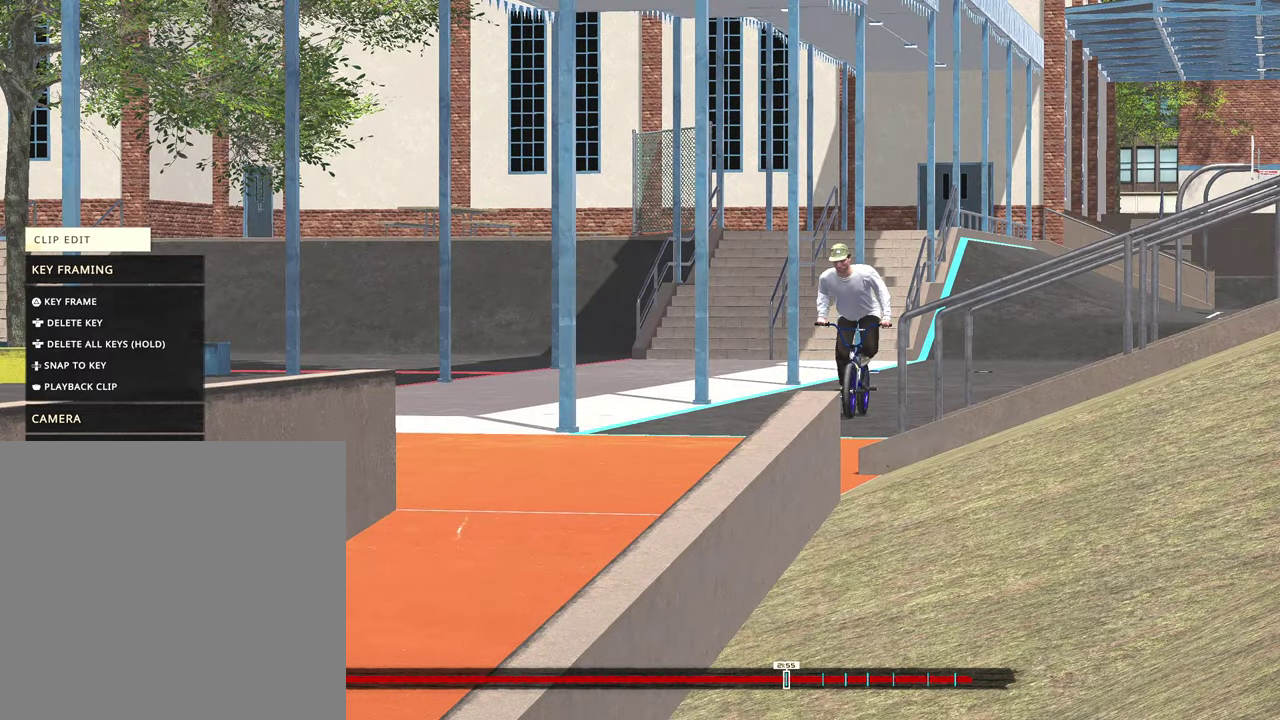
{"dt_ms": 500, "buttons": ["DPAD_DOWN"], "left_stick": "center", "right_stick": "center", "events": [[67, "SELECT", "down"], [167, "SELECT", "up"], [367, "DPAD_DOWN", "down"]]}
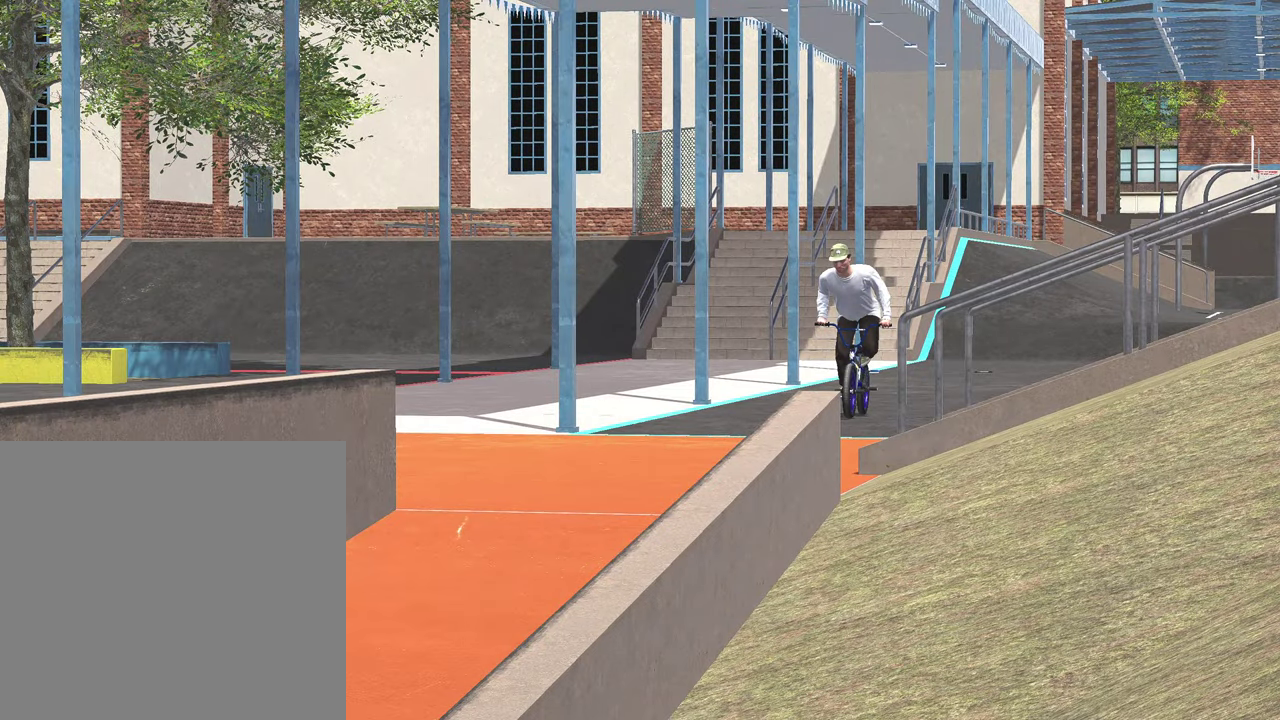
{"dt_ms": 600, "buttons": [], "left_stick": "center", "right_stick": "center", "events": [[17, "DPAD_DOWN", "up"]]}
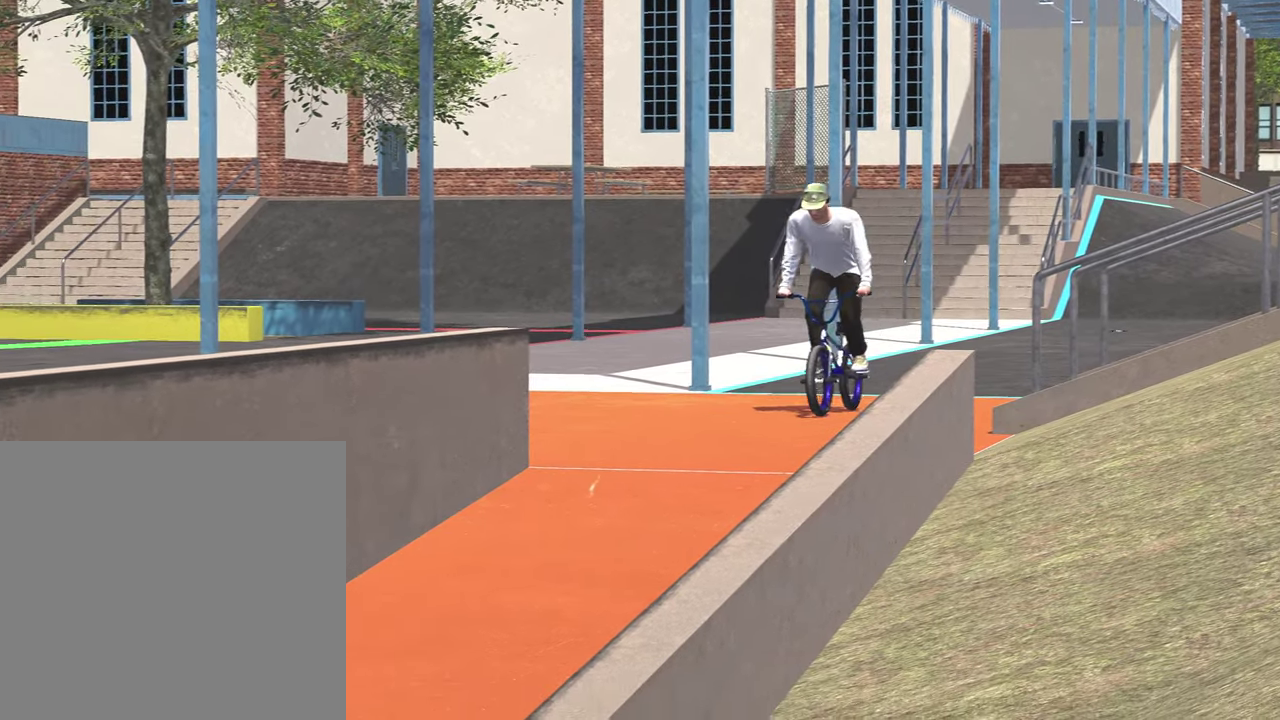
{"dt_ms": 400, "buttons": [], "left_stick": "center", "right_stick": "center", "events": []}